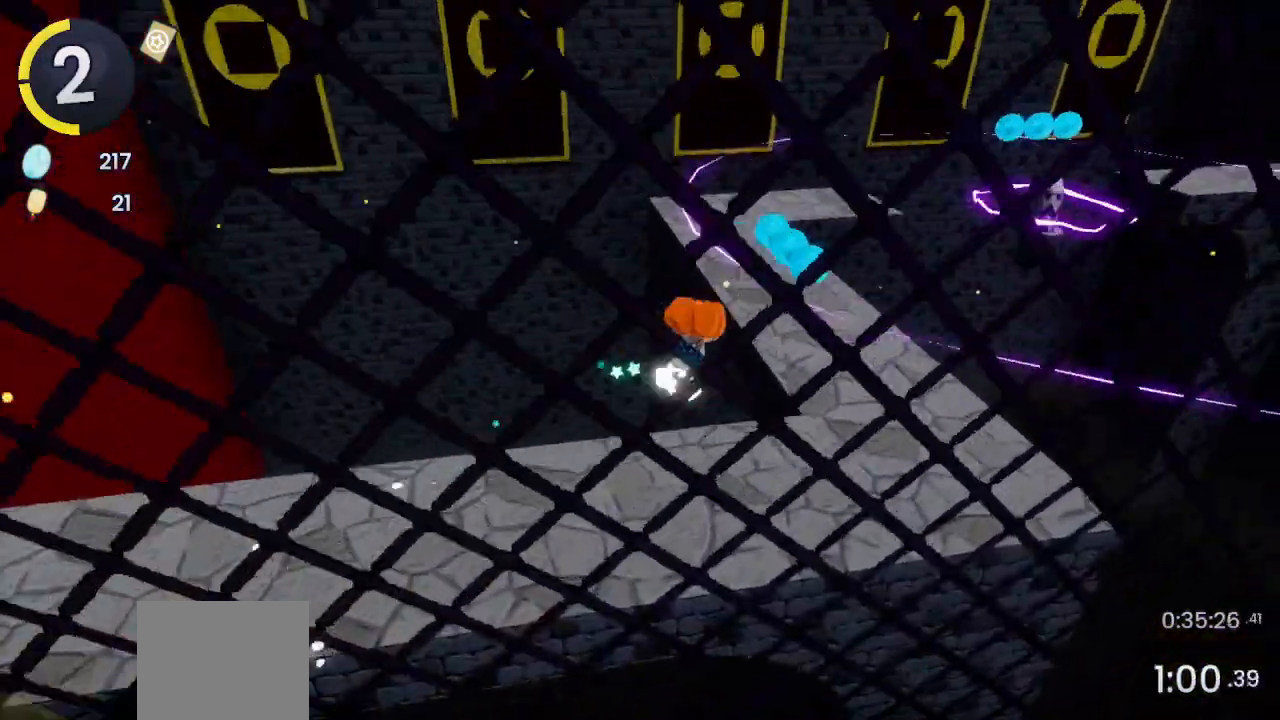
Gameplay with a controller (PlayStation layout); each line is a JSON object with the inputs held at the frame after it (dt_ms = milliseconds from this image to that frame). "events" lists button and stick changes between this image and that frame as [ms after this image, input, new state], when the widget could be followed in between. Not read: CROSS.
{"dt_ms": 1000, "buttons": [], "left_stick": "up-left", "right_stick": "center"}
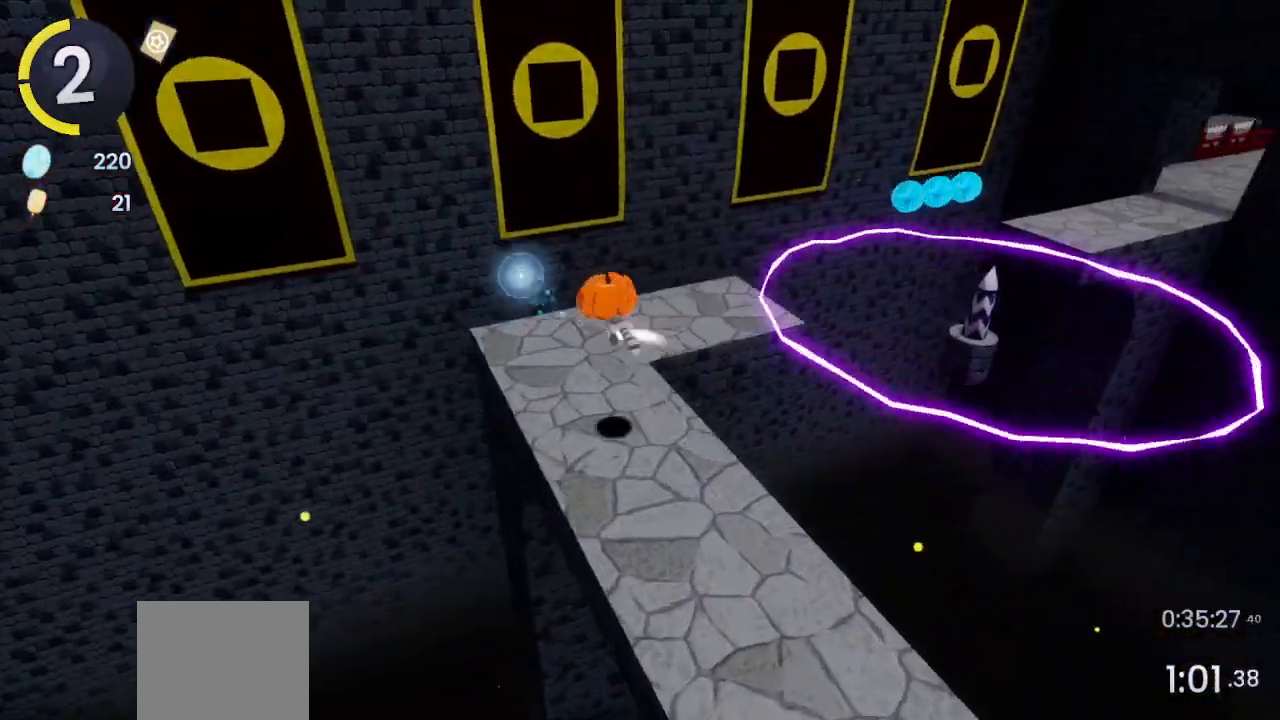
{"dt_ms": 500, "buttons": [], "left_stick": "right", "right_stick": "center", "events": [[33, "right_stick", "right"], [167, "left_stick", "up"], [167, "right_stick", "center"], [267, "left_stick", "up-right"], [433, "left_stick", "right"]]}
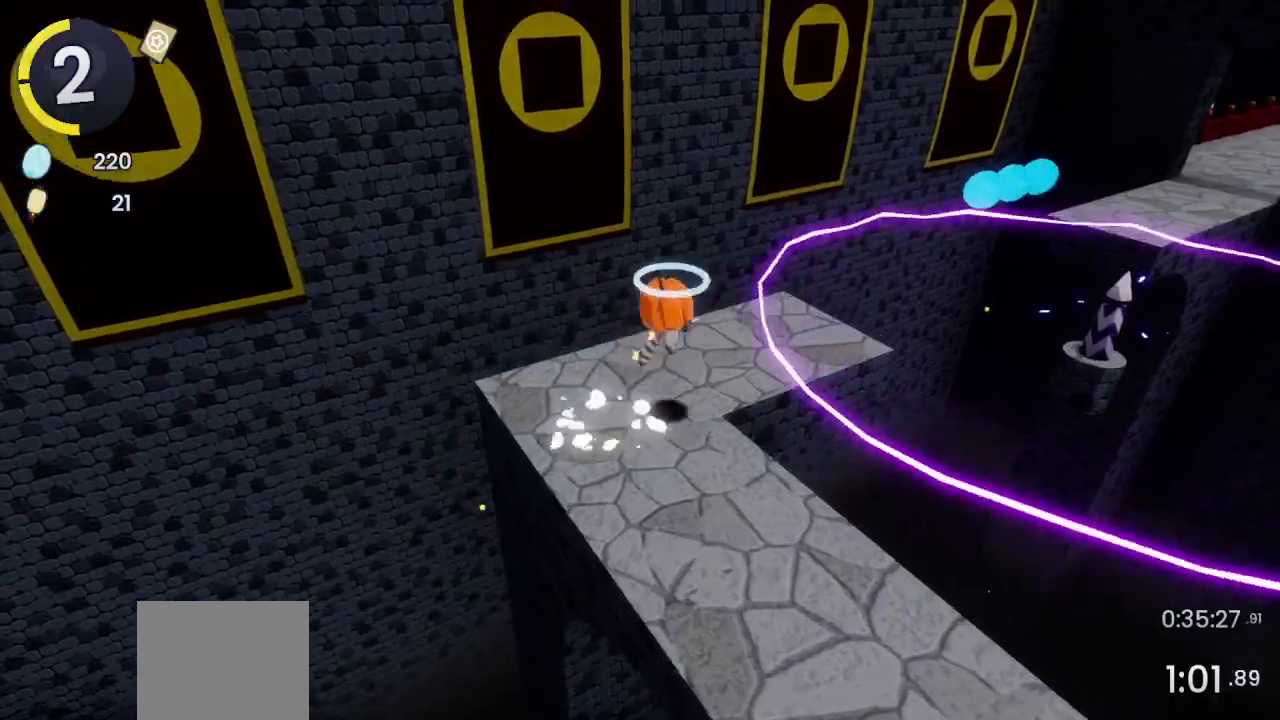
{"dt_ms": 500, "buttons": [], "left_stick": "up-left", "right_stick": "center", "events": [[167, "left_stick", "left"], [267, "left_stick", "up-left"]]}
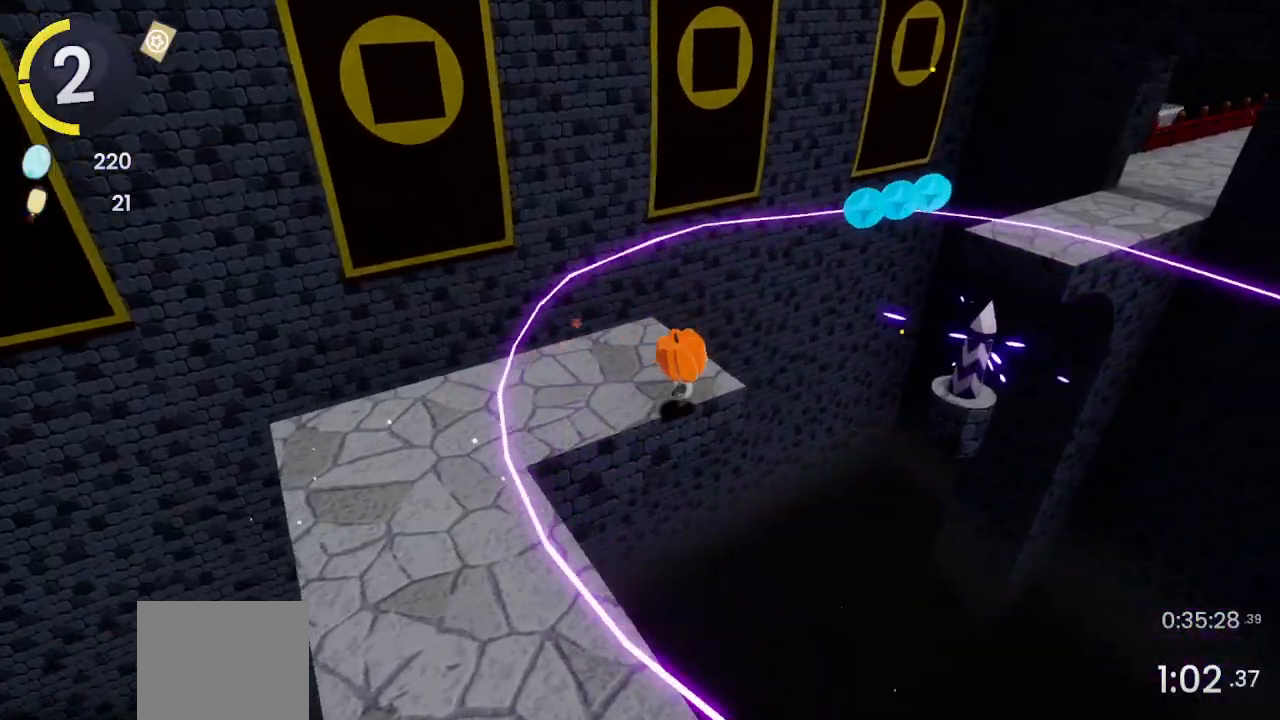
{"dt_ms": 500, "buttons": [], "left_stick": "up-right", "right_stick": "center", "events": [[233, "left_stick", "left"], [400, "left_stick", "up-right"]]}
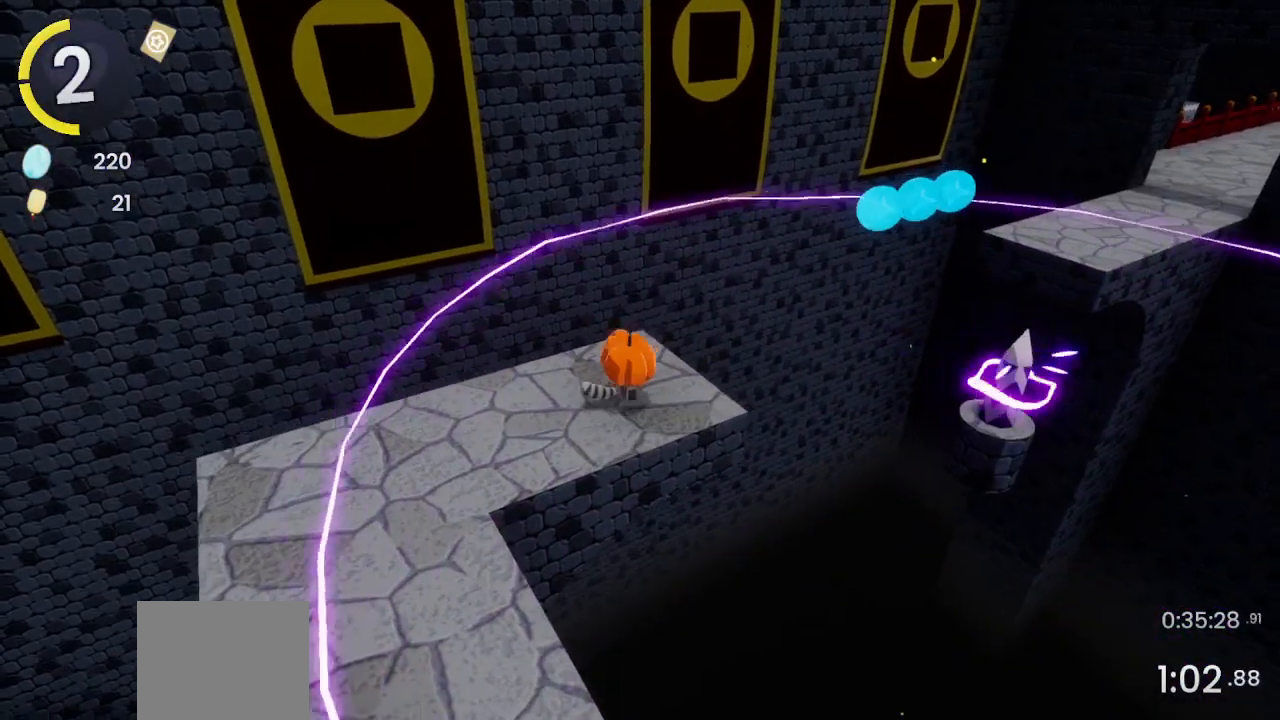
{"dt_ms": 500, "buttons": [], "left_stick": "up-right", "right_stick": "center", "events": [[33, "R2", "down"], [367, "R2", "up"]]}
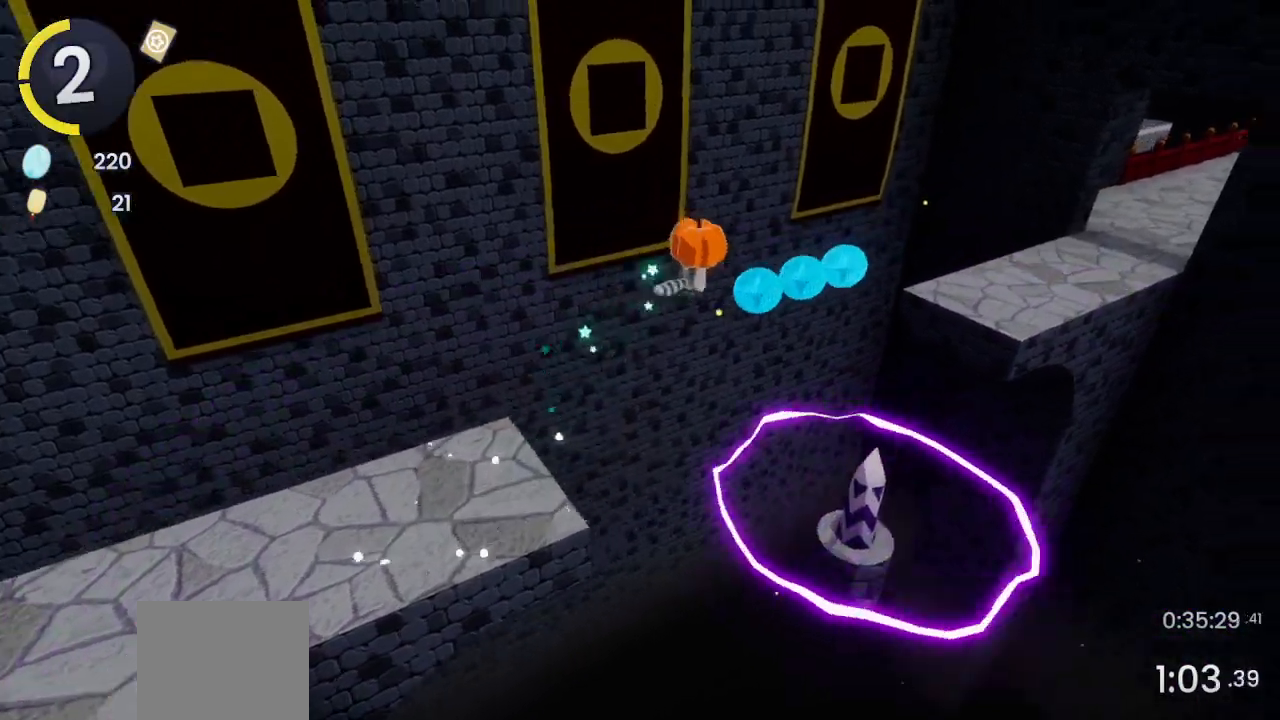
{"dt_ms": 500, "buttons": [], "left_stick": "up-right", "right_stick": "center", "events": []}
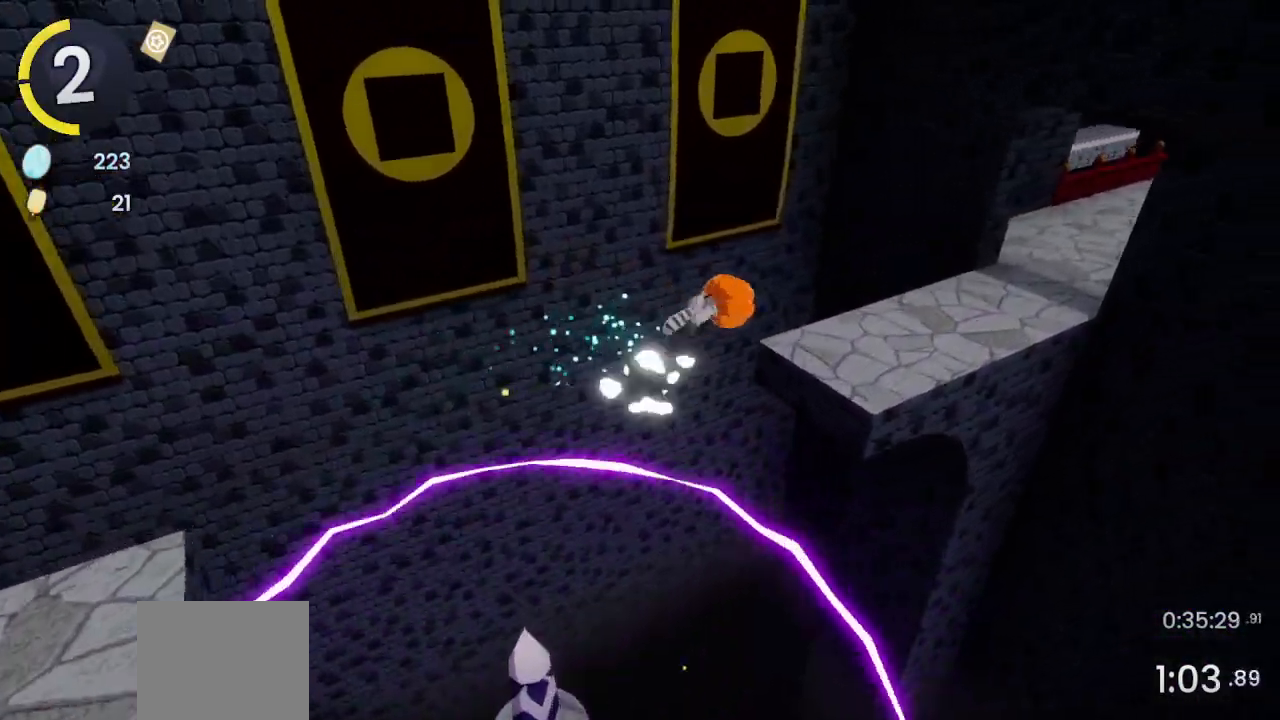
{"dt_ms": 500, "buttons": [], "left_stick": "up-right", "right_stick": "center", "events": [[167, "right_stick", "up-right"], [233, "right_stick", "center"]]}
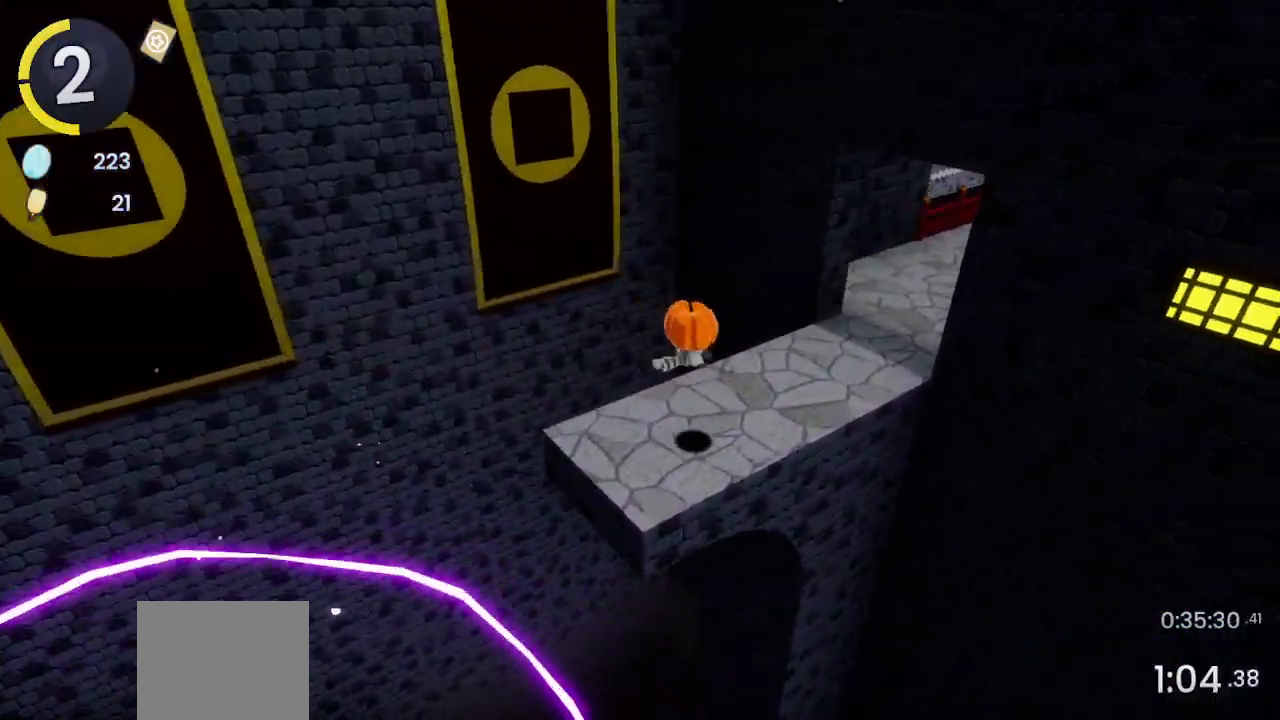
{"dt_ms": 500, "buttons": [], "left_stick": "up-right", "right_stick": "center", "events": []}
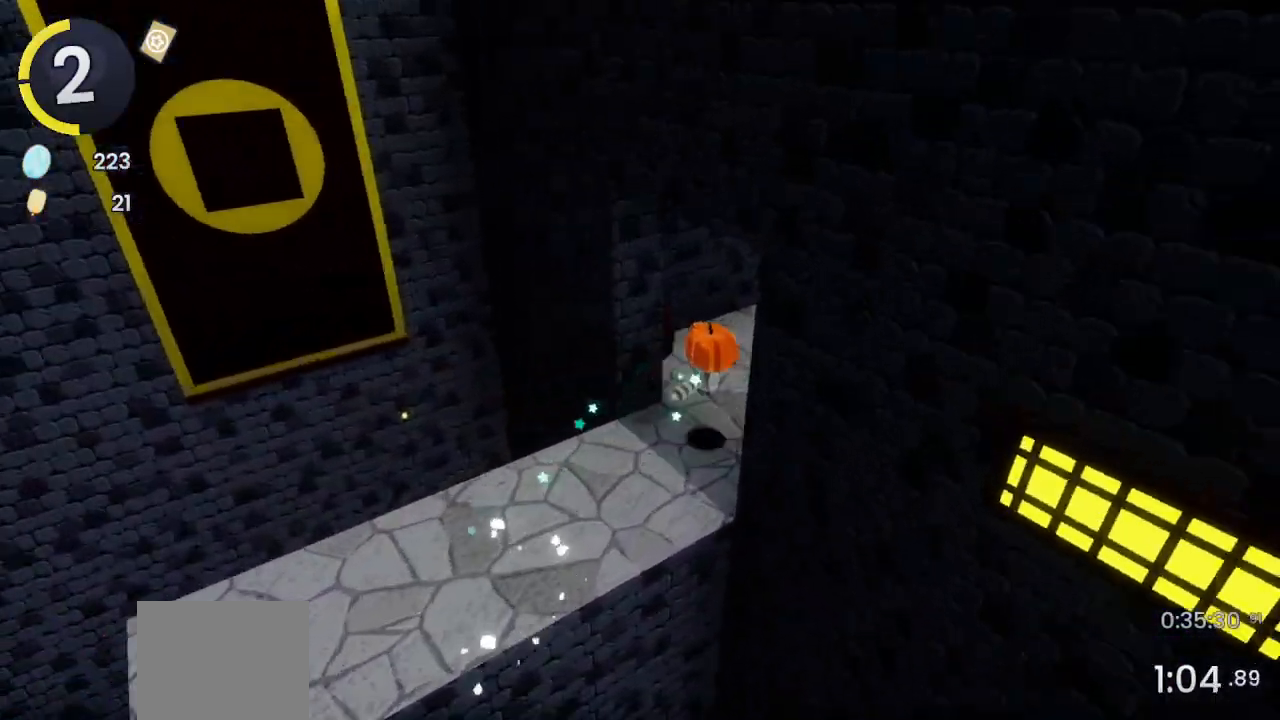
{"dt_ms": 500, "buttons": [], "left_stick": "up-right", "right_stick": "center", "events": []}
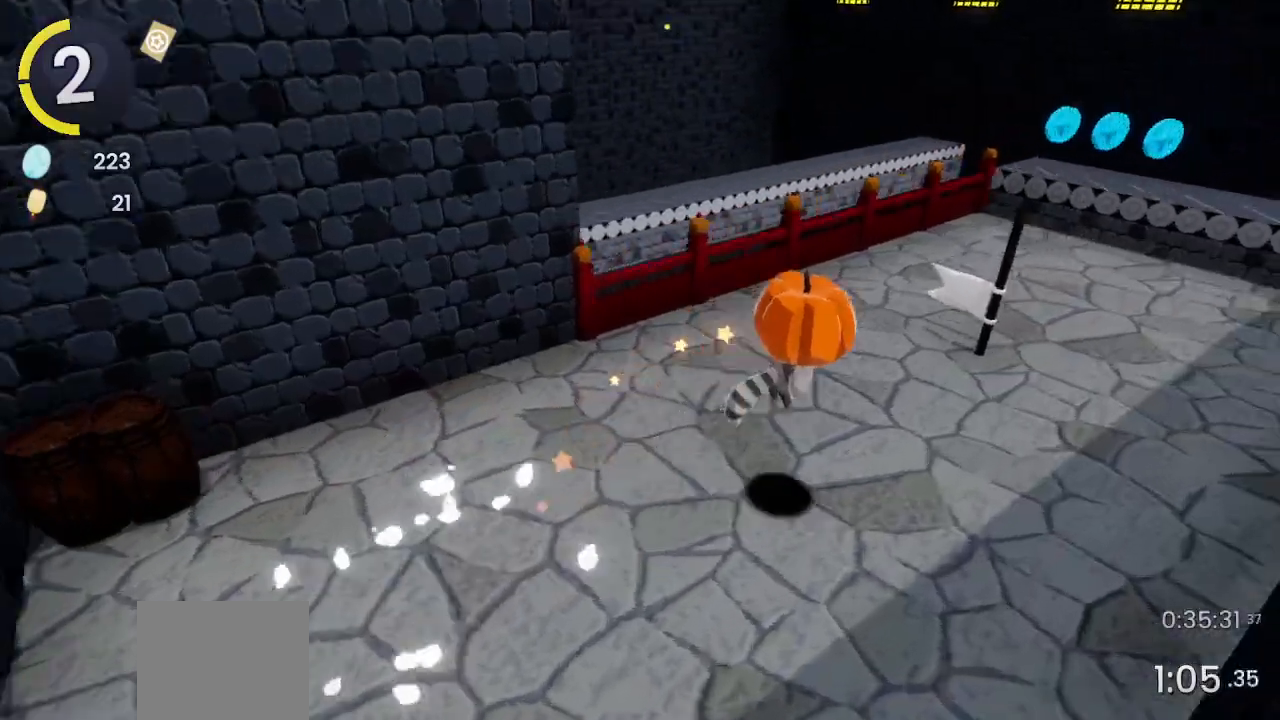
{"dt_ms": 500, "buttons": [], "left_stick": "up", "right_stick": "center", "events": [[33, "left_stick", "up"]]}
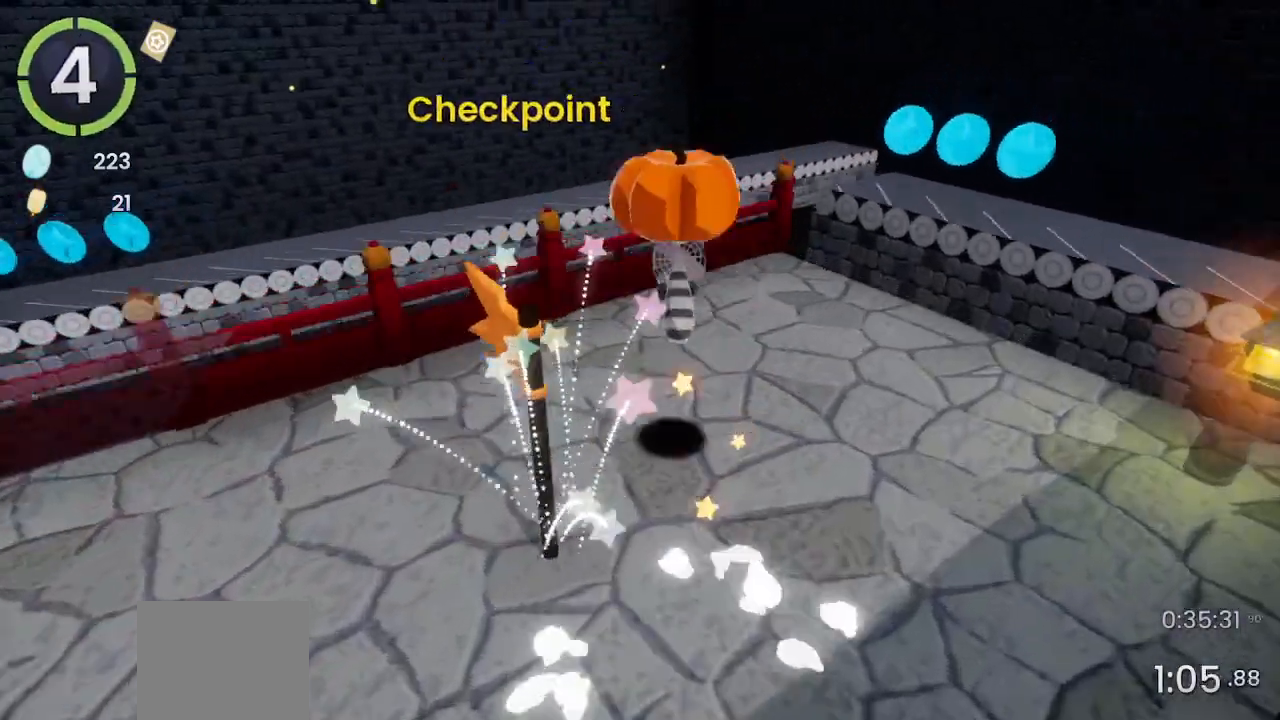
{"dt_ms": 500, "buttons": [], "left_stick": "up", "right_stick": "left", "events": [[67, "right_stick", "left"], [233, "right_stick", "center"], [467, "right_stick", "left"]]}
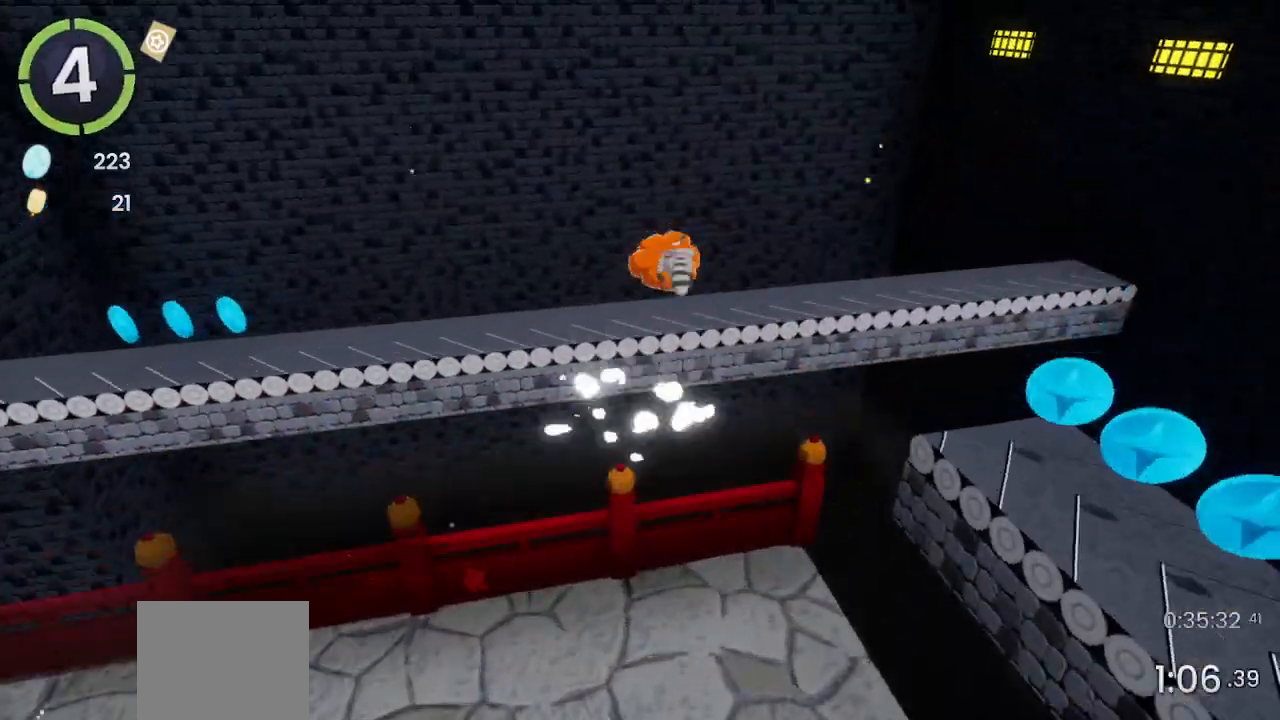
{"dt_ms": 500, "buttons": [], "left_stick": "up-left", "right_stick": "center", "events": [[67, "left_stick", "up-left"], [267, "right_stick", "center"], [433, "SQUARE", "down"], [467, "SQUARE", "up"]]}
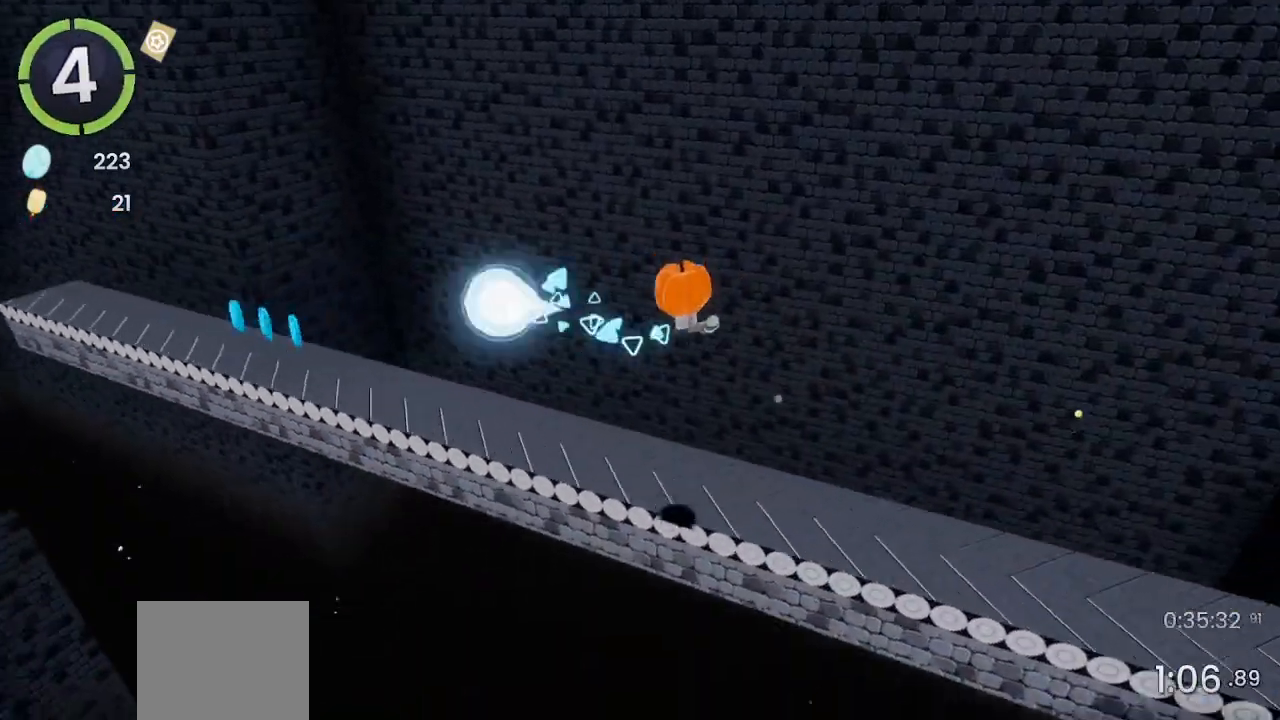
{"dt_ms": 500, "buttons": [], "left_stick": "up-left", "right_stick": "left", "events": [[167, "right_stick", "left"]]}
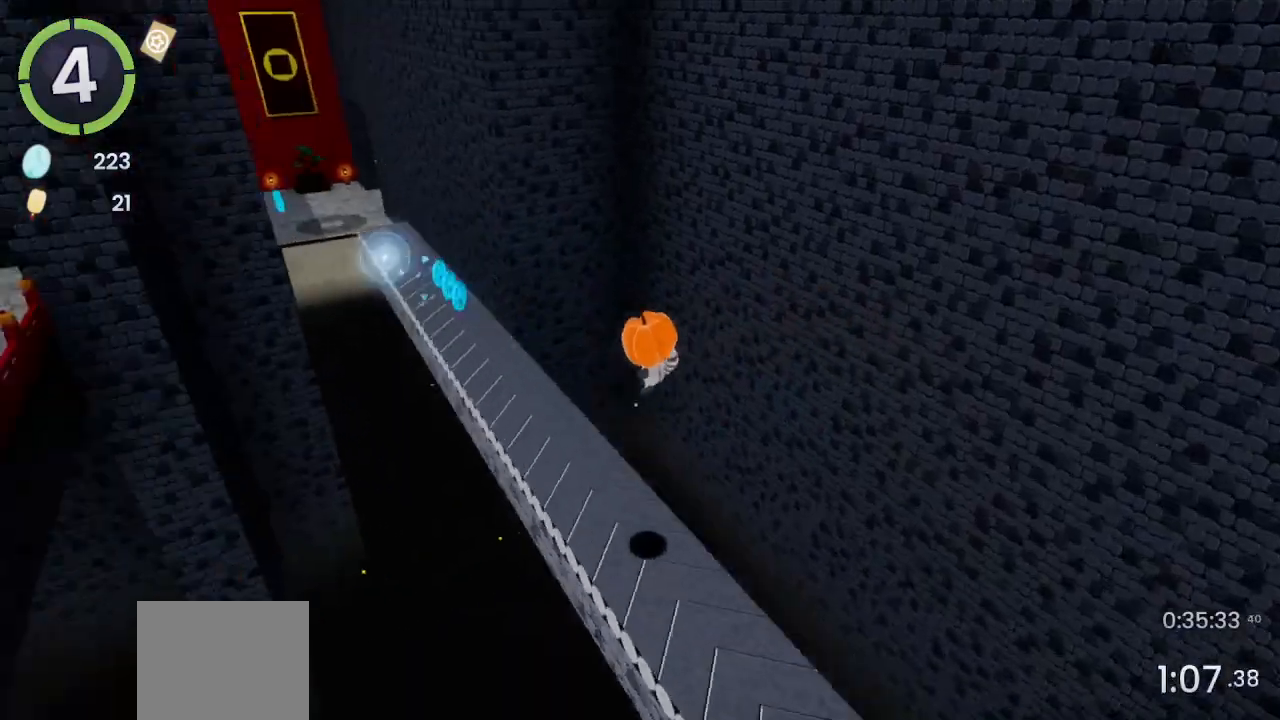
{"dt_ms": 500, "buttons": ["SQUARE", "L2"], "left_stick": "up", "right_stick": "center", "events": [[133, "right_stick", "center"], [333, "left_stick", "up"], [433, "L2", "down"], [467, "SQUARE", "down"]]}
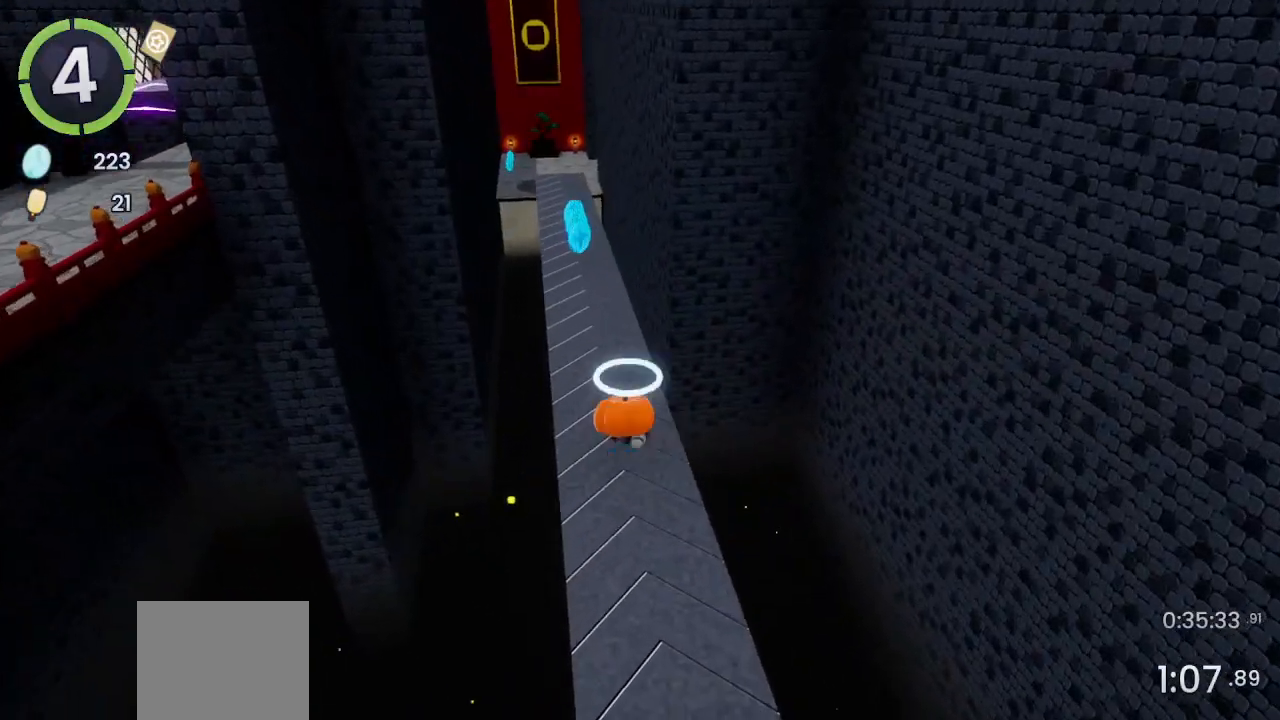
{"dt_ms": 500, "buttons": [], "left_stick": "up", "right_stick": "center", "events": [[133, "SQUARE", "up"], [200, "L2", "up"]]}
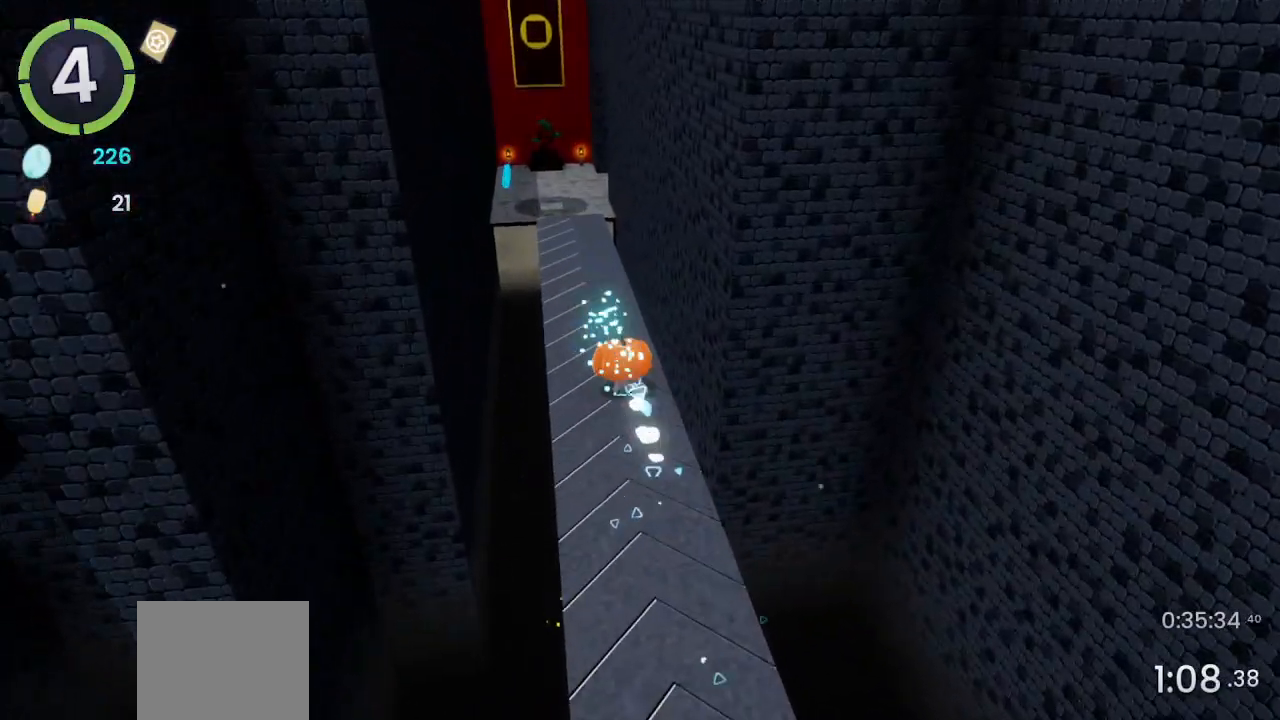
{"dt_ms": 500, "buttons": [], "left_stick": "up", "right_stick": "center", "events": []}
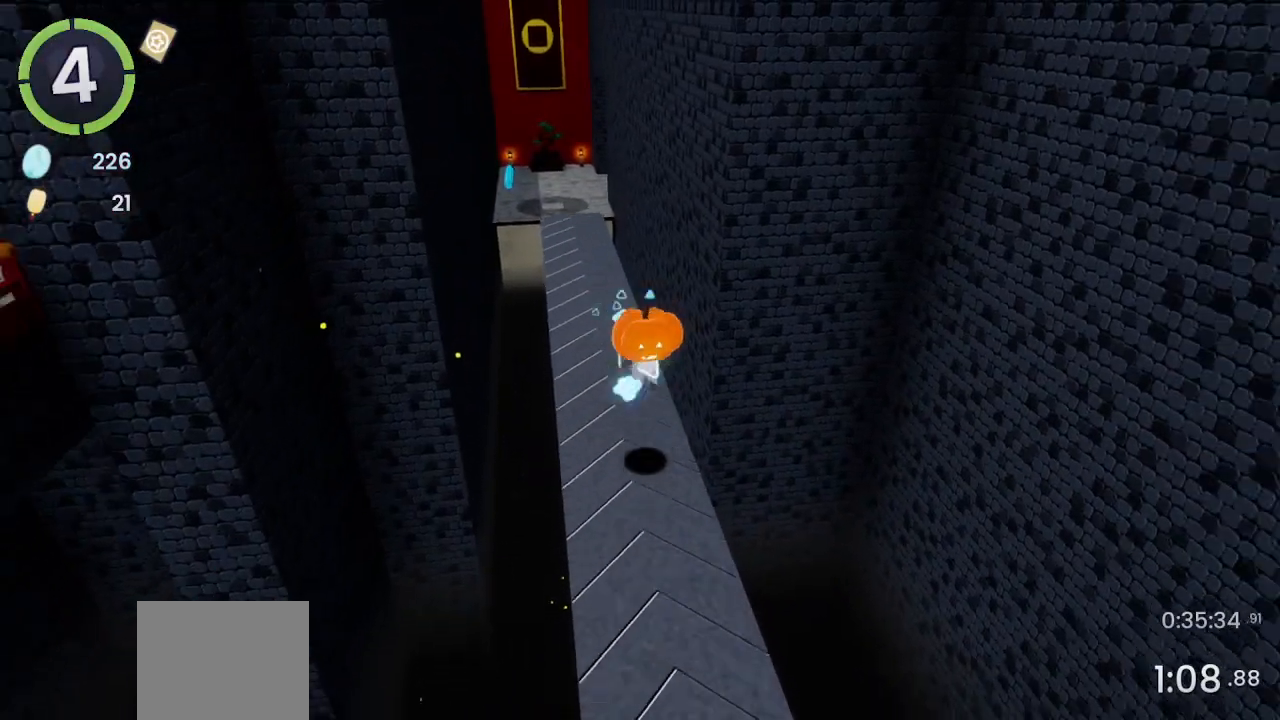
{"dt_ms": 500, "buttons": ["R2"], "left_stick": "up", "right_stick": "center", "events": [[33, "right_stick", "left"], [233, "right_stick", "center"], [467, "R2", "down"]]}
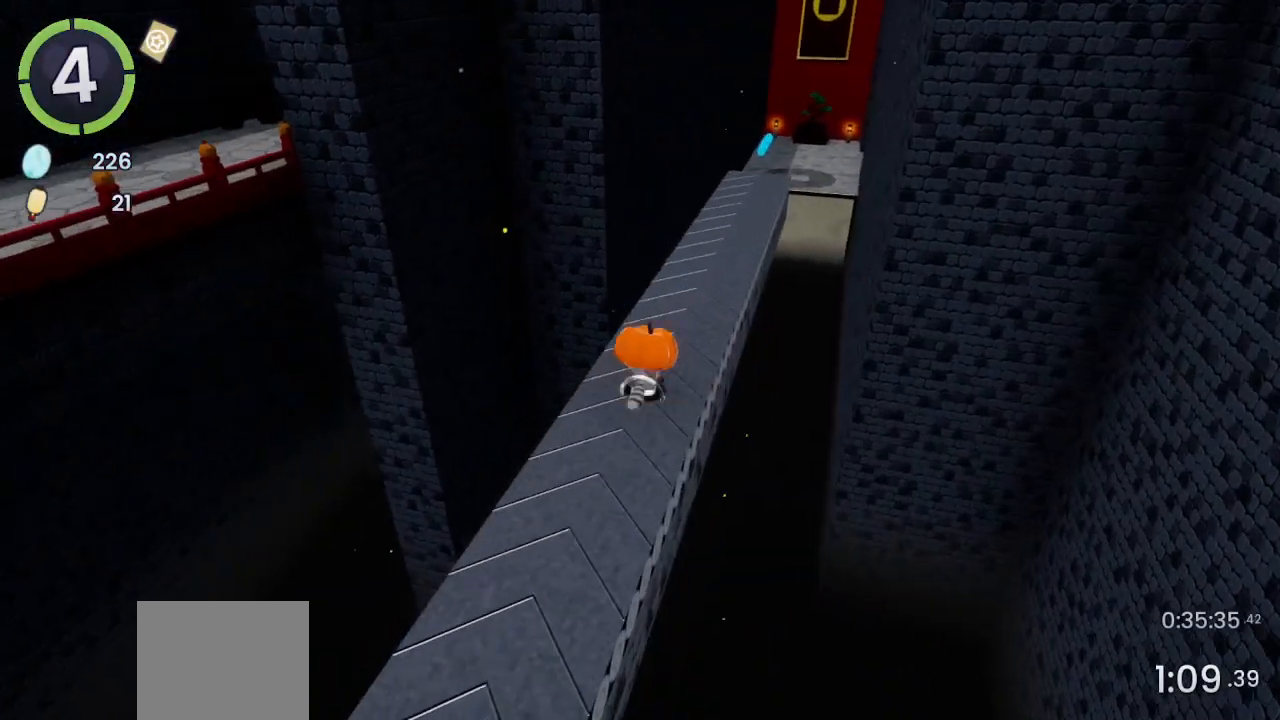
{"dt_ms": 500, "buttons": [], "left_stick": "up", "right_stick": "center", "events": [[167, "R2", "up"], [333, "right_stick", "left"], [433, "right_stick", "center"]]}
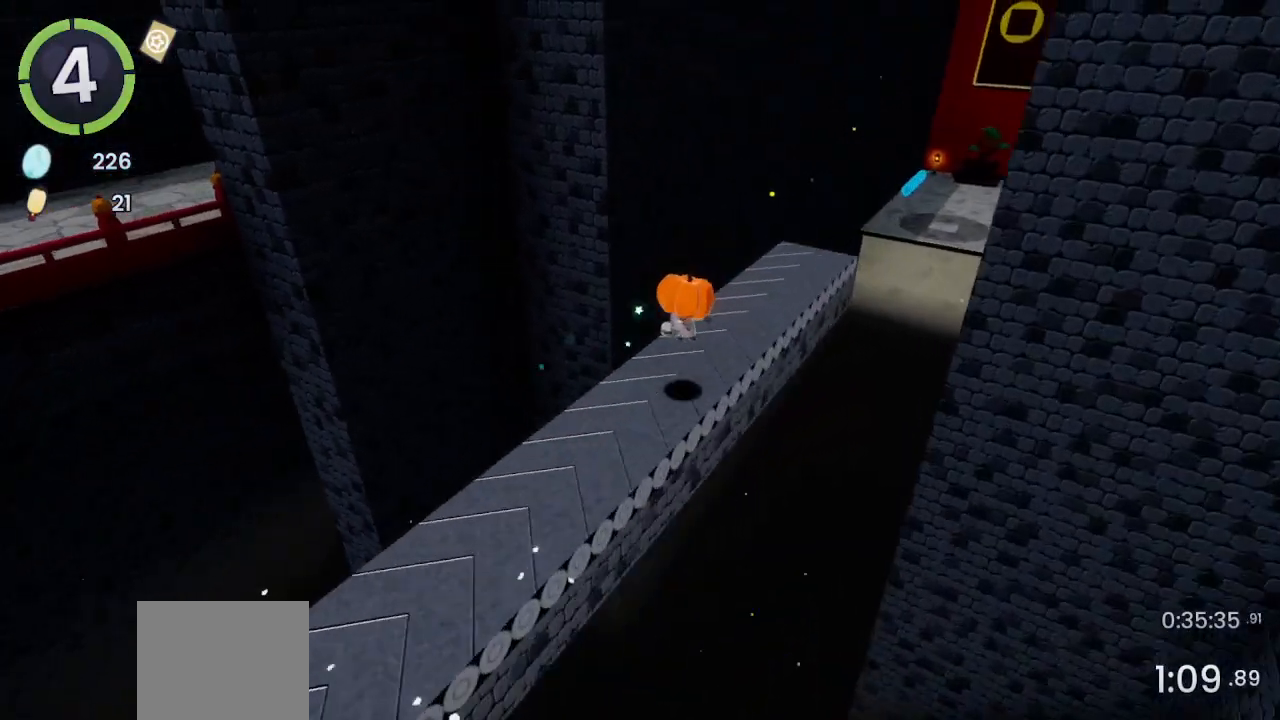
{"dt_ms": 500, "buttons": [], "left_stick": "up-right", "right_stick": "center", "events": [[433, "left_stick", "up-right"]]}
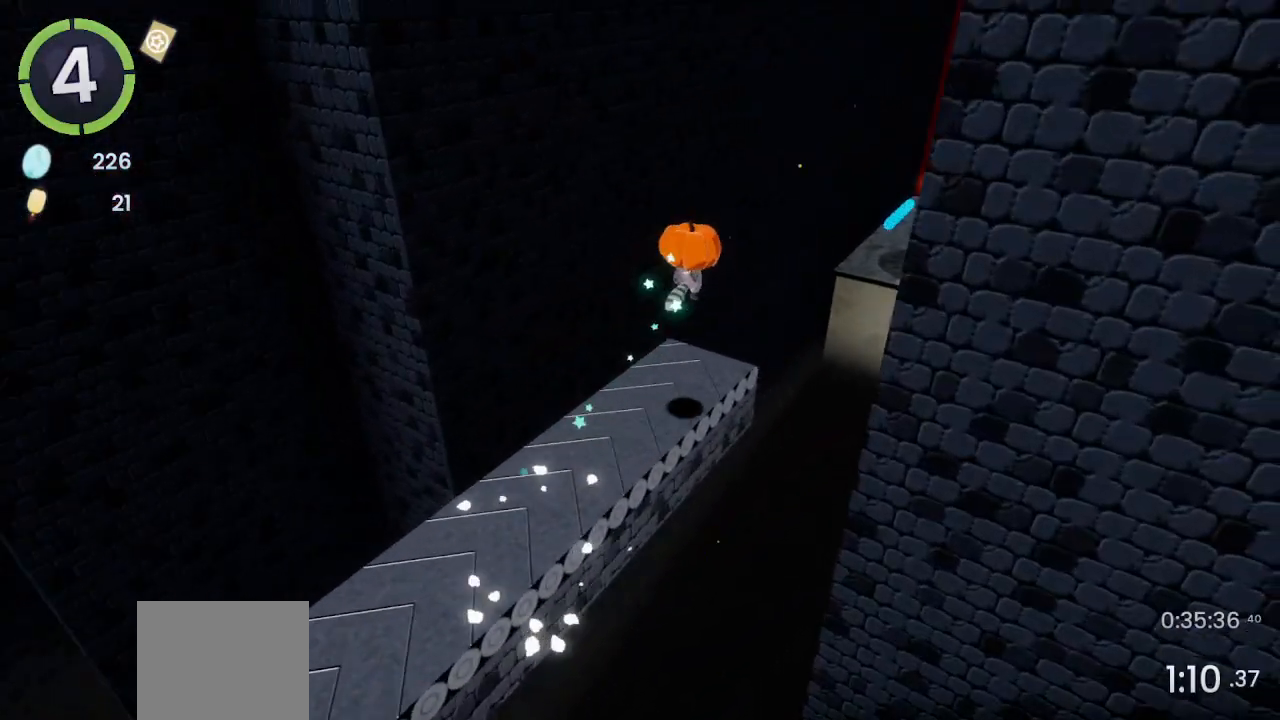
{"dt_ms": 500, "buttons": [], "left_stick": "up-right", "right_stick": "center", "events": []}
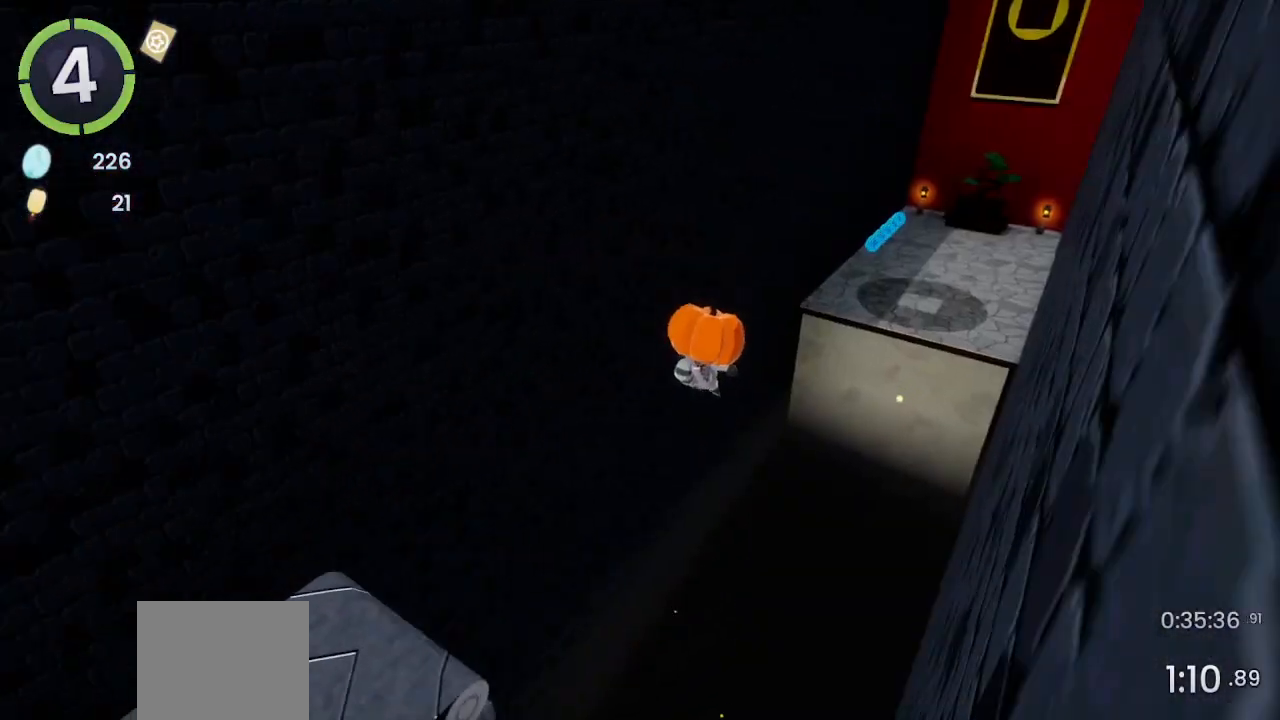
{"dt_ms": 500, "buttons": [], "left_stick": "up-right", "right_stick": "center", "events": []}
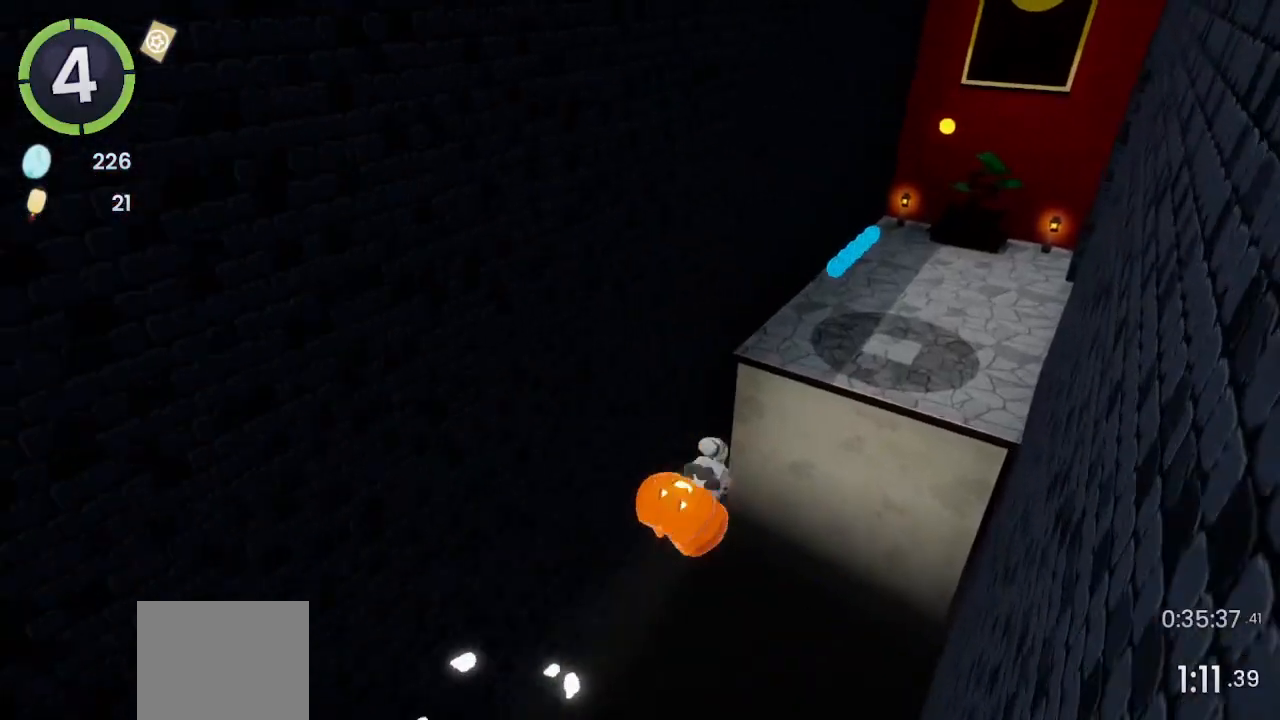
{"dt_ms": 500, "buttons": [], "left_stick": "up-right", "right_stick": "center", "events": []}
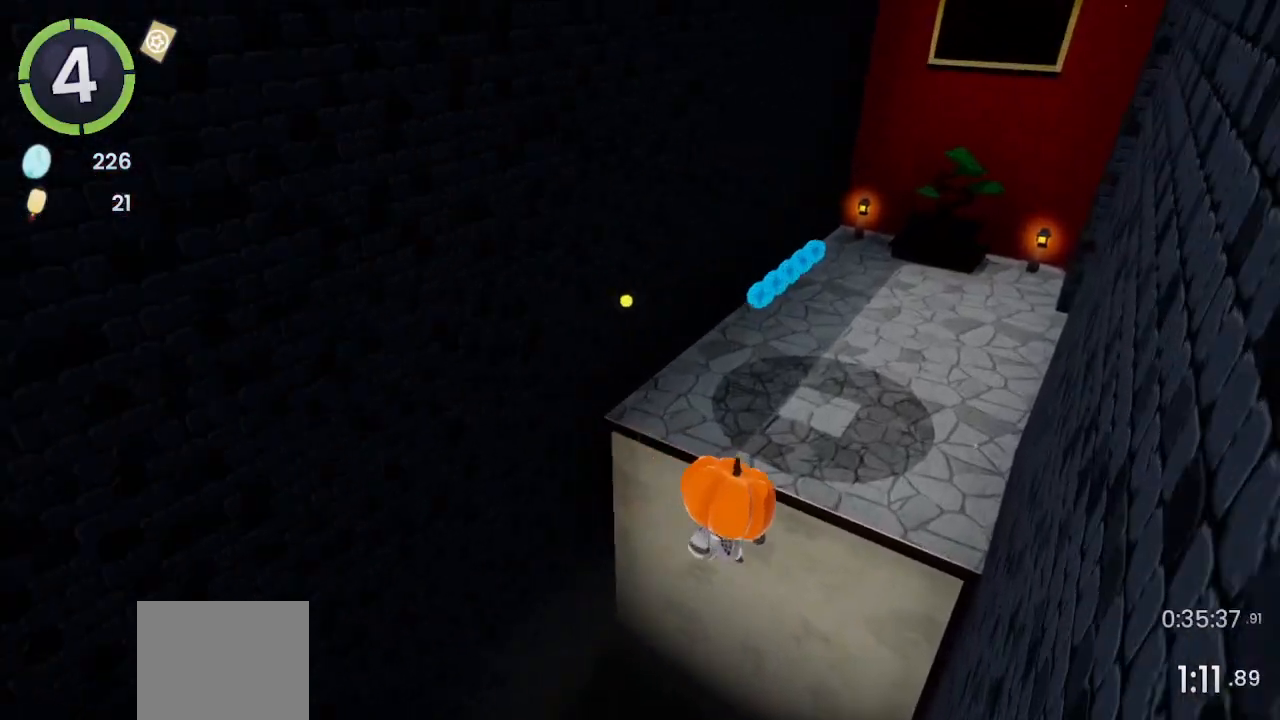
{"dt_ms": 500, "buttons": [], "left_stick": "up", "right_stick": "center", "events": [[33, "right_stick", "right"], [100, "R2", "down"], [300, "left_stick", "up"], [333, "right_stick", "center"], [367, "R2", "up"]]}
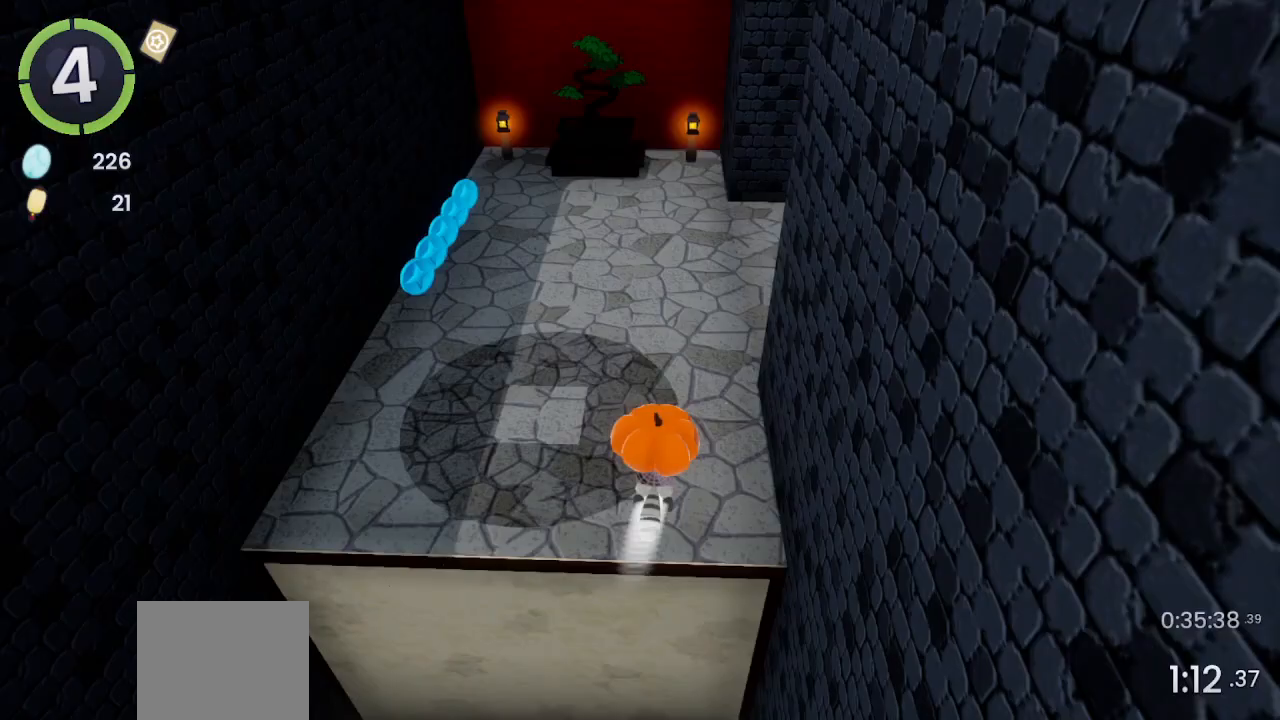
{"dt_ms": 500, "buttons": ["R2"], "left_stick": "up", "right_stick": "right", "events": [[300, "R2", "down"], [333, "right_stick", "right"]]}
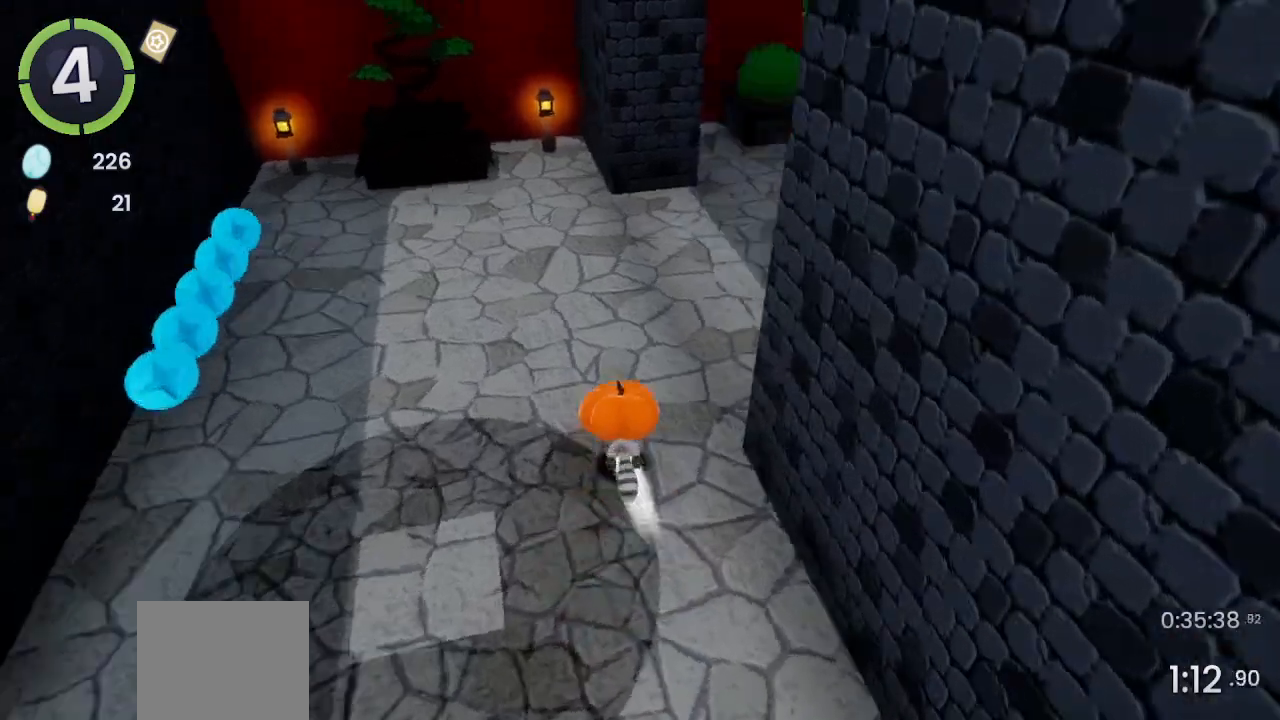
{"dt_ms": 500, "buttons": ["R2"], "left_stick": "up-right", "right_stick": "center", "events": [[167, "R2", "up"], [433, "right_stick", "center"], [500, "R2", "down"], [500, "left_stick", "up-right"]]}
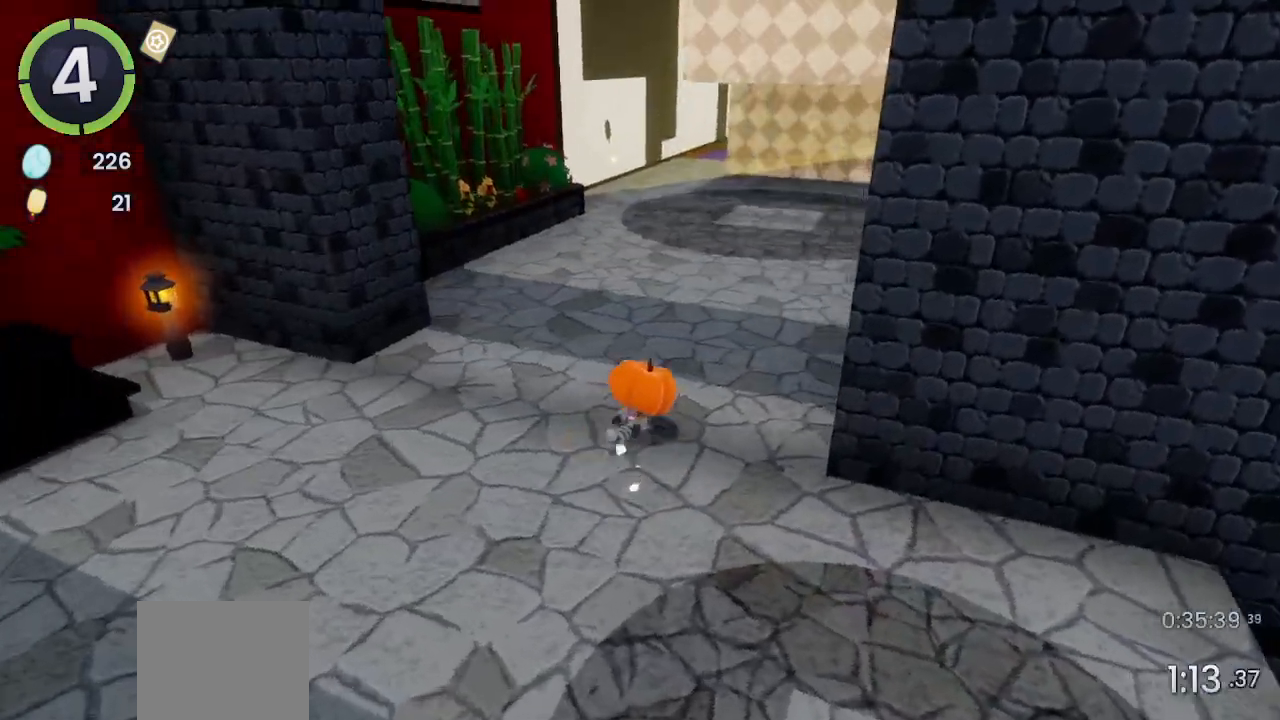
{"dt_ms": 500, "buttons": [], "left_stick": "up-right", "right_stick": "center", "events": [[33, "R2", "up"]]}
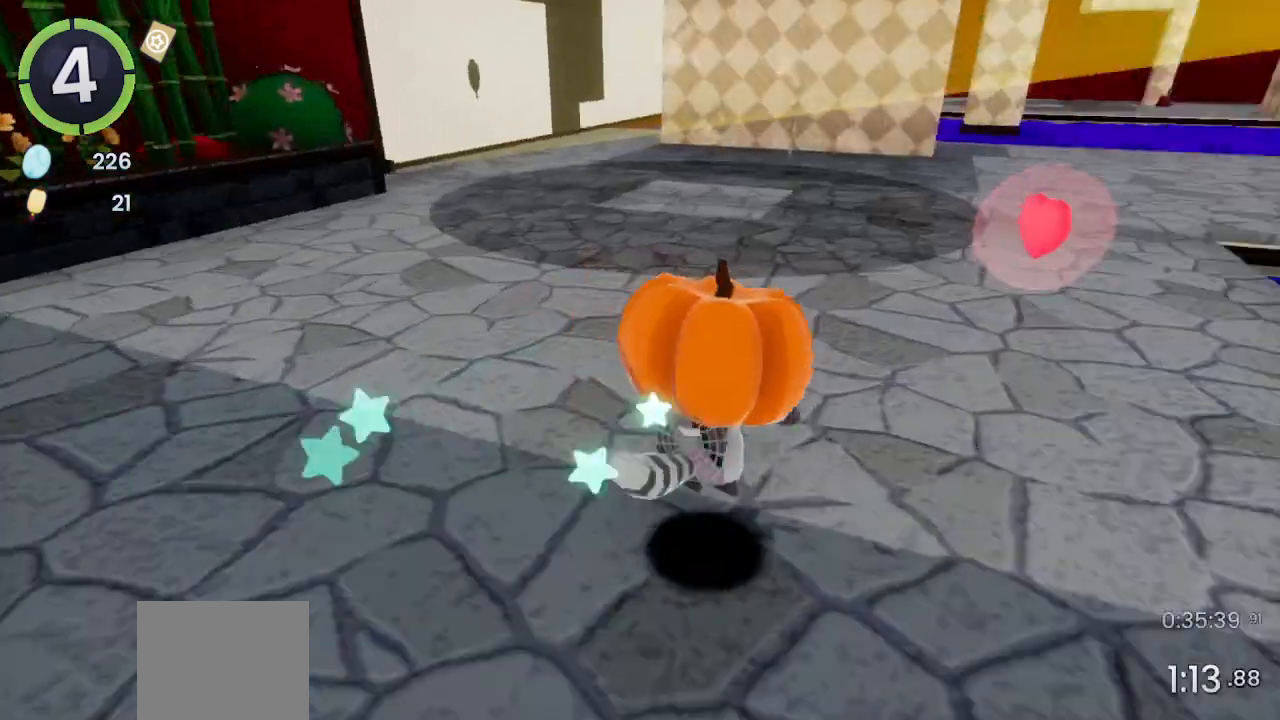
{"dt_ms": 500, "buttons": [], "left_stick": "up-right", "right_stick": "center", "events": [[267, "right_stick", "right"], [367, "right_stick", "center"]]}